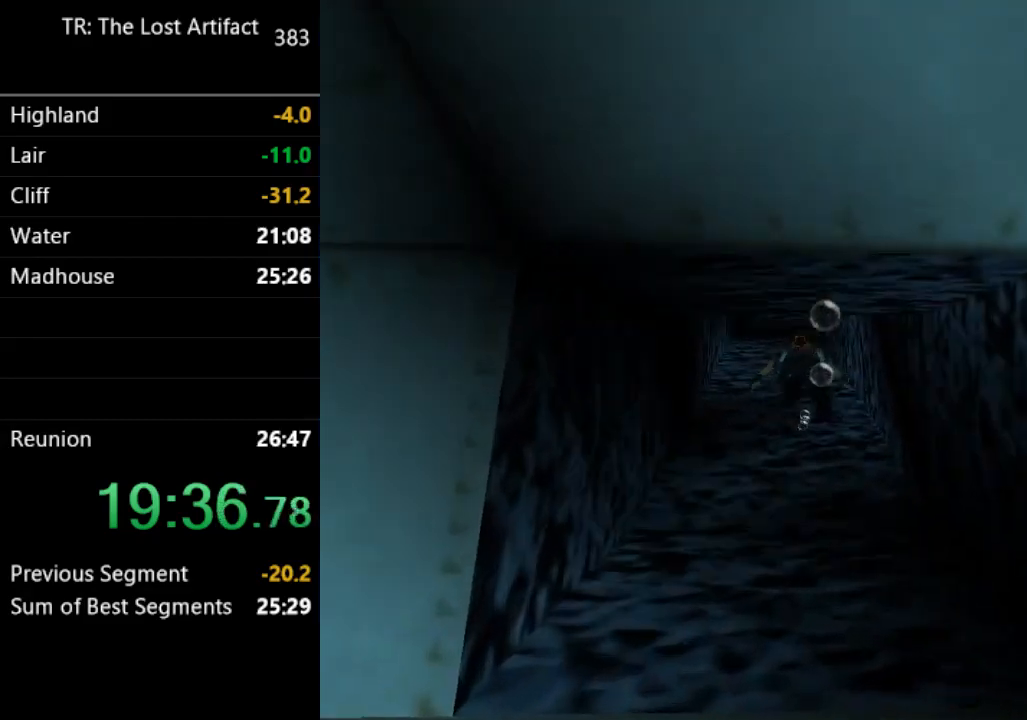
Gameplay with a controller (PlayStation layout); each line is a JSON object with the inputs held at the frame after it. "events" lists button and stick changes between this image and that frame as [ms after this image, input, new state], when the widget could be followed in between. Not read: L3 R3.
{"buttons": ["SQUARE"], "left_stick": "center", "right_stick": "center", "events": []}
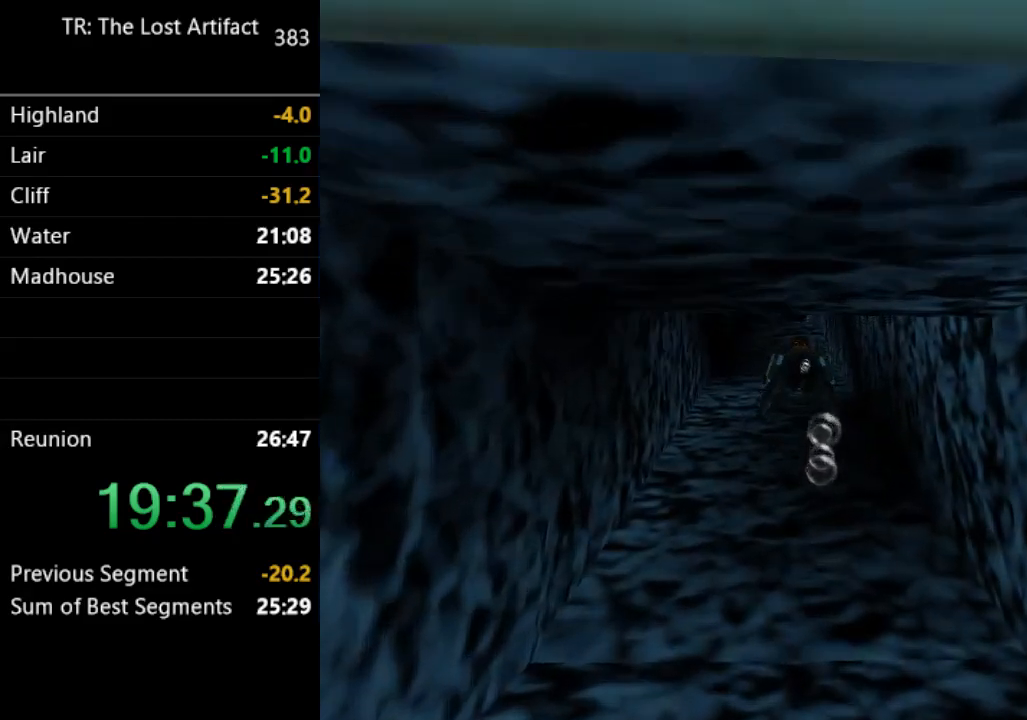
{"buttons": ["SQUARE"], "left_stick": "center", "right_stick": "center", "events": []}
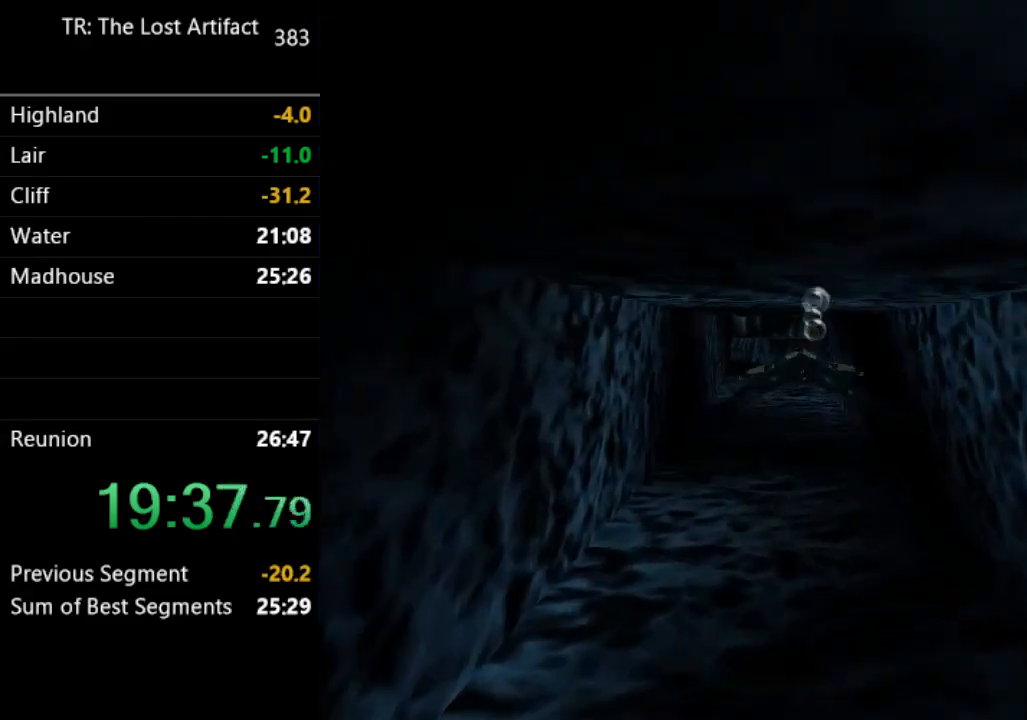
{"buttons": ["SQUARE"], "left_stick": "center", "right_stick": "center", "events": []}
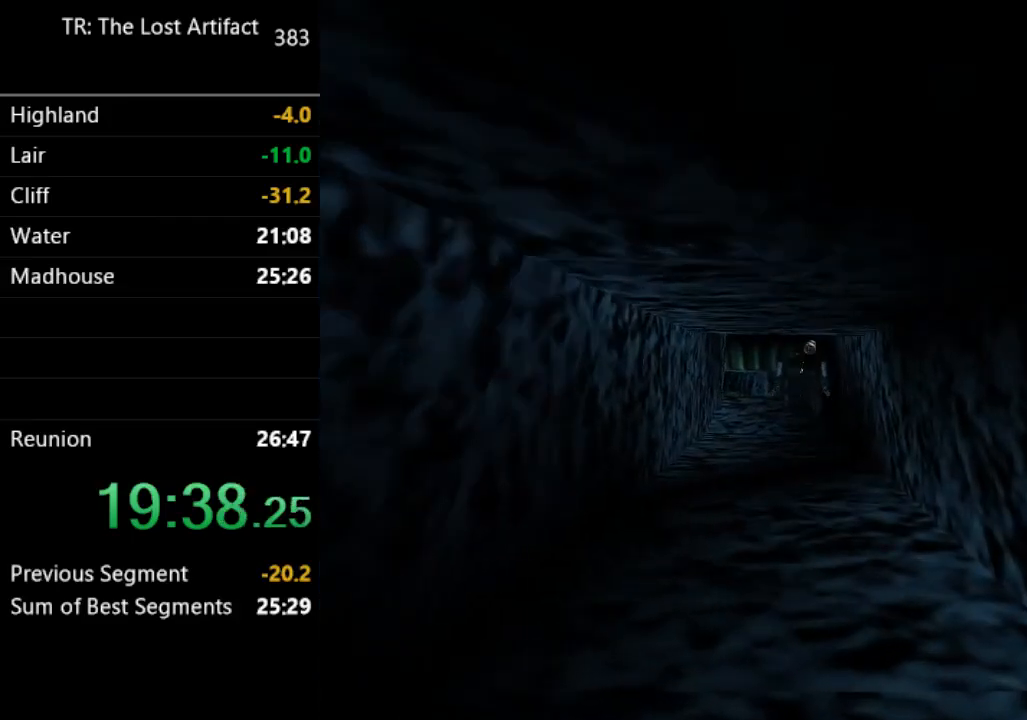
{"buttons": ["SQUARE", "DPAD_DOWN"], "left_stick": "center", "right_stick": "center", "events": [[450, "DPAD_DOWN", "down"]]}
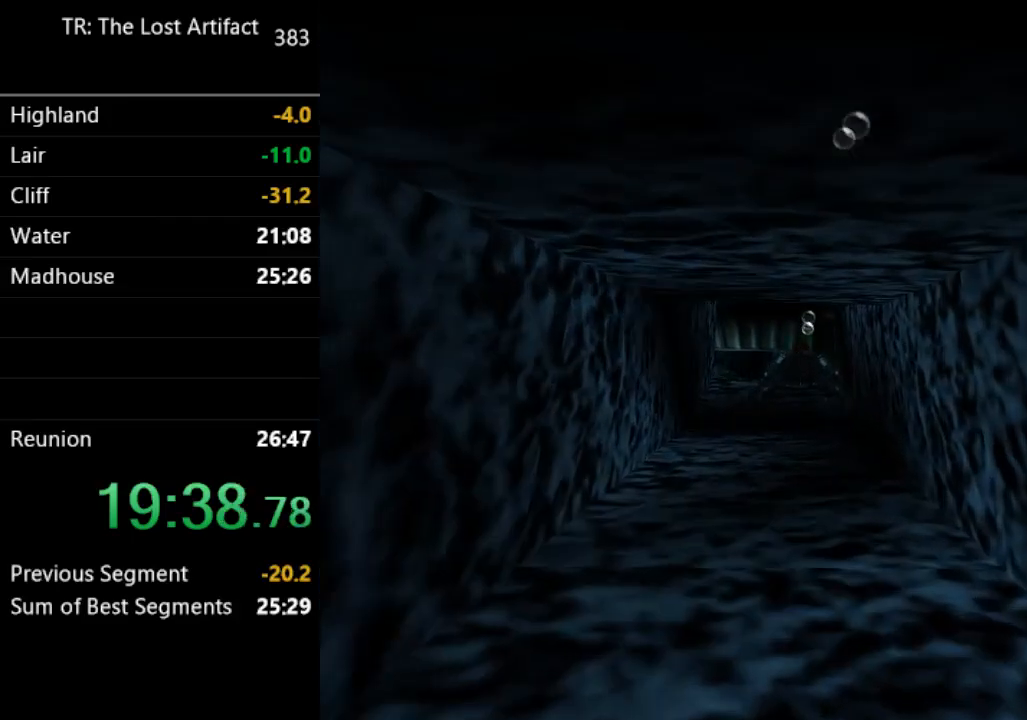
{"buttons": ["SQUARE"], "left_stick": "center", "right_stick": "center", "events": [[83, "DPAD_DOWN", "up"]]}
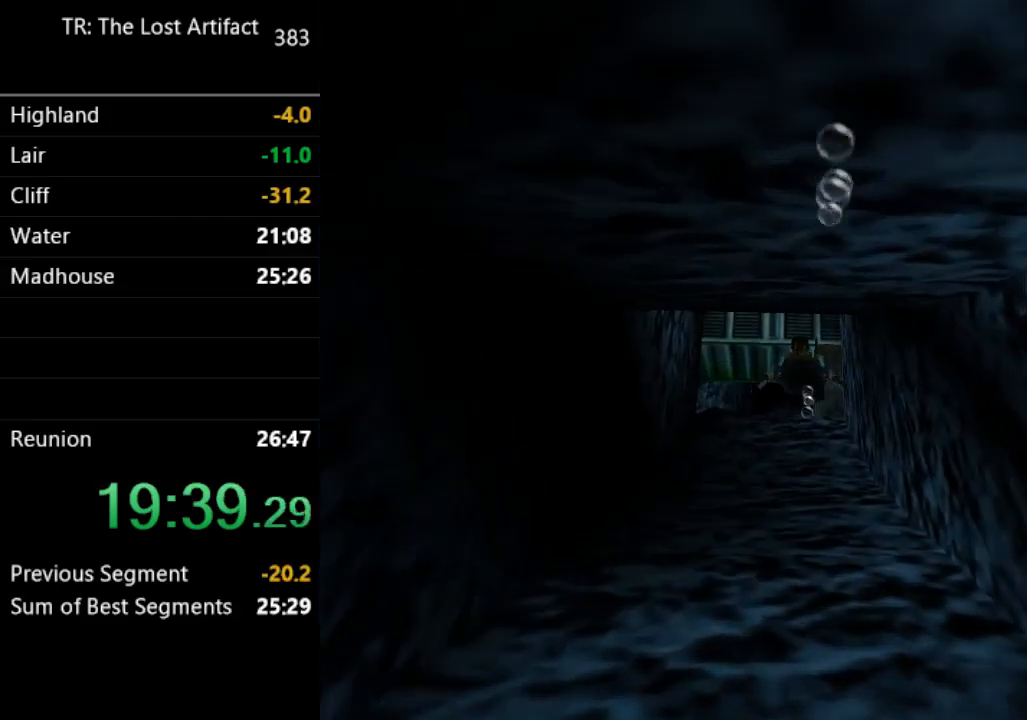
{"buttons": ["SQUARE"], "left_stick": "center", "right_stick": "center", "events": []}
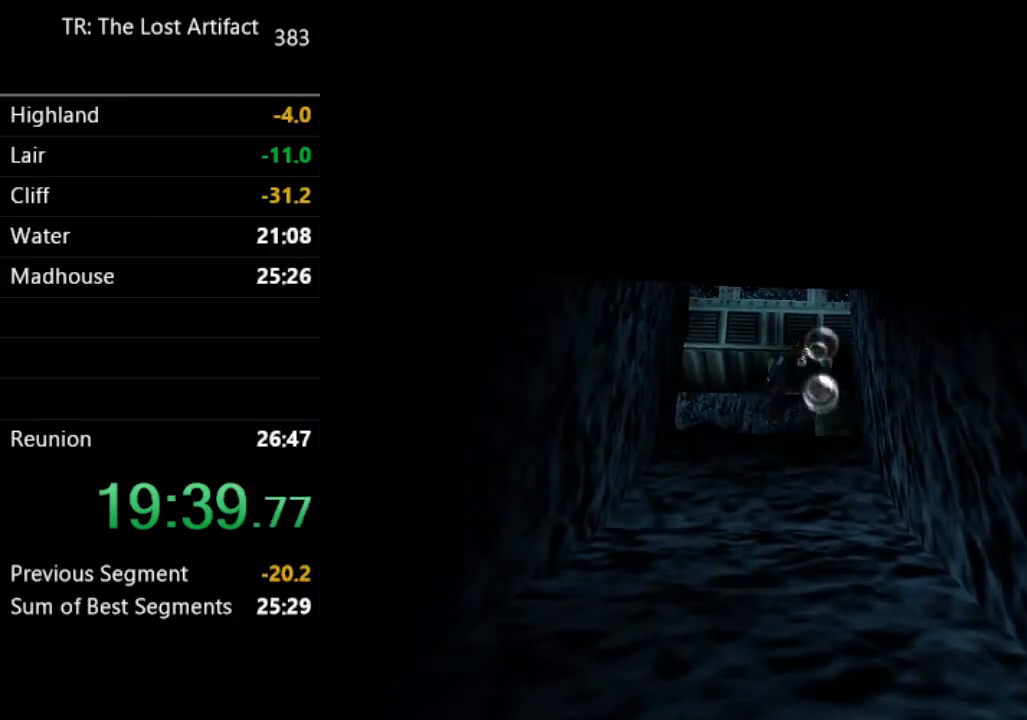
{"buttons": ["SQUARE", "DPAD_UP", "DPAD_RIGHT"], "left_stick": "center", "right_stick": "center", "events": [[183, "DPAD_UP", "down"], [283, "DPAD_RIGHT", "down"]]}
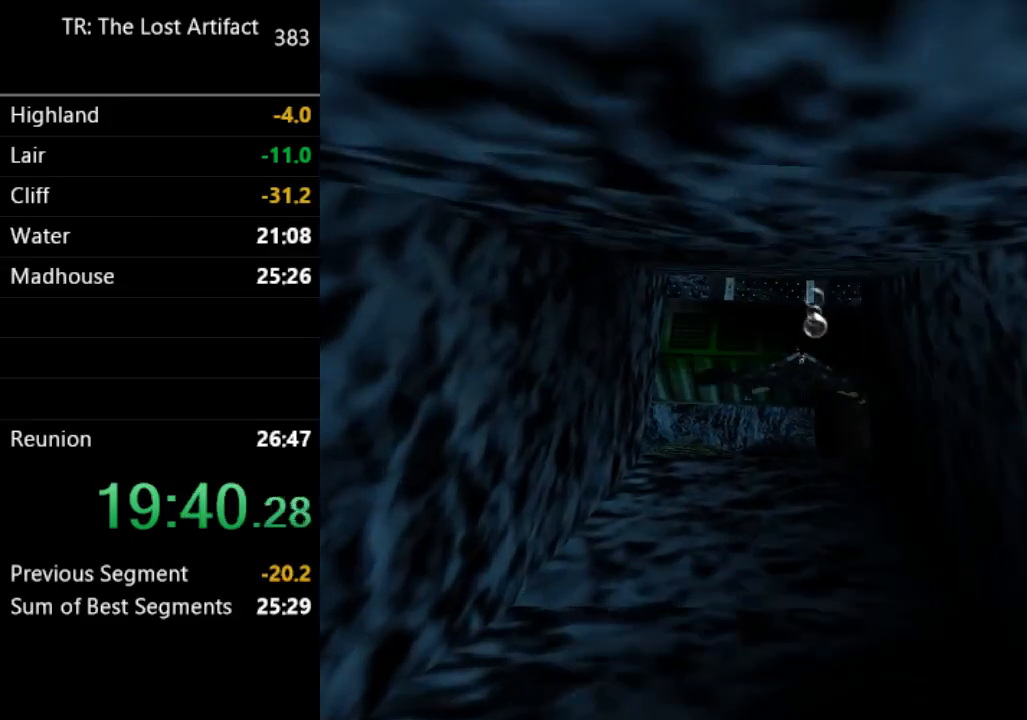
{"buttons": ["SQUARE"], "left_stick": "center", "right_stick": "center", "events": [[183, "DPAD_UP", "up"], [217, "DPAD_RIGHT", "up"]]}
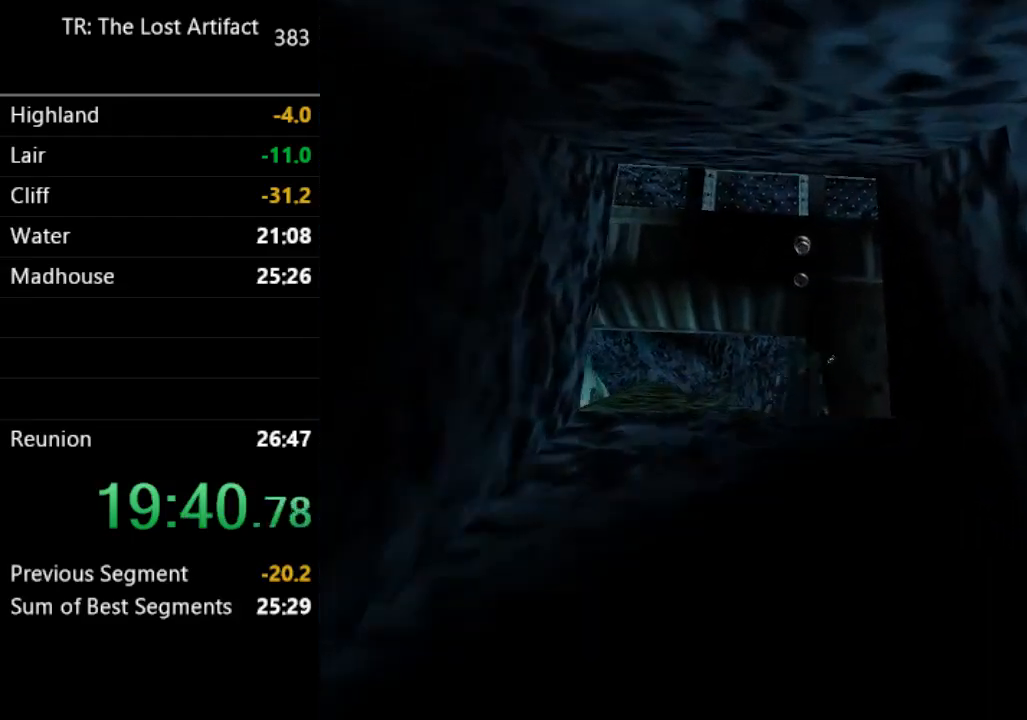
{"buttons": ["SQUARE", "DPAD_RIGHT"], "left_stick": "center", "right_stick": "center", "events": [[17, "DPAD_RIGHT", "down"]]}
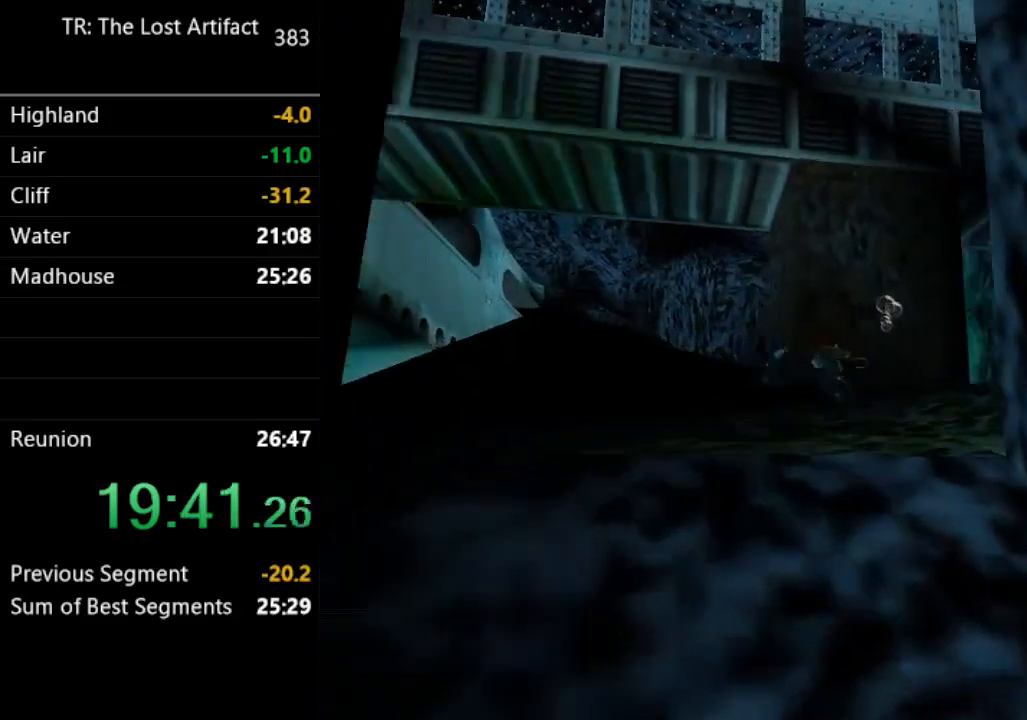
{"buttons": ["SQUARE"], "left_stick": "center", "right_stick": "center", "events": [[83, "DPAD_RIGHT", "up"]]}
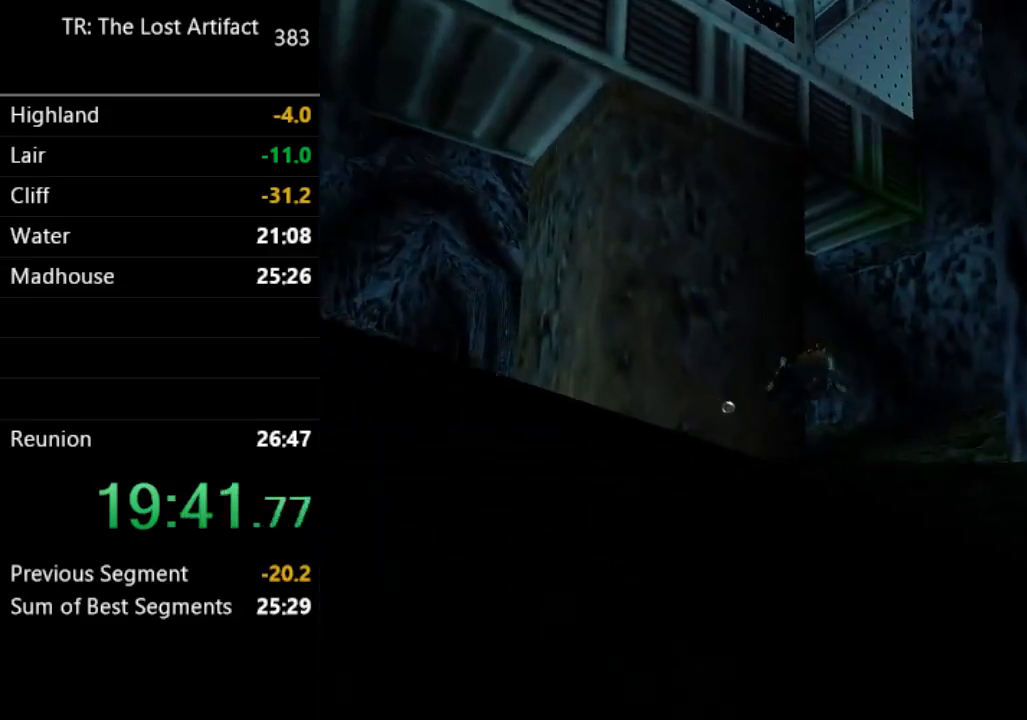
{"buttons": ["SQUARE"], "left_stick": "center", "right_stick": "center", "events": [[217, "DPAD_UP", "down"], [350, "DPAD_UP", "up"]]}
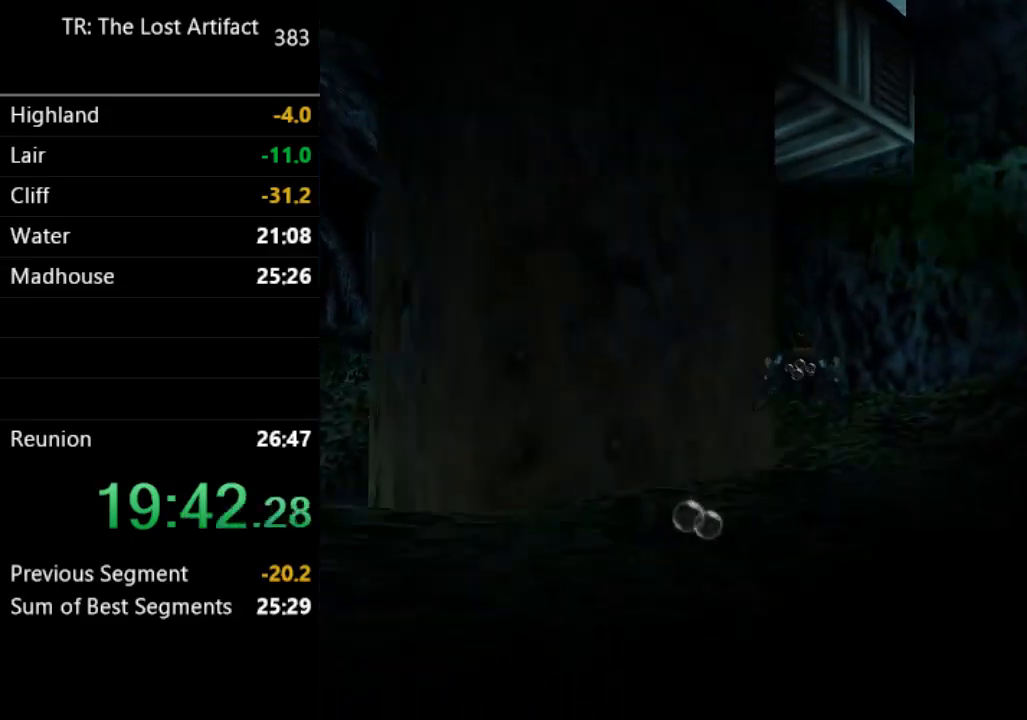
{"buttons": ["SQUARE", "DPAD_LEFT"], "left_stick": "center", "right_stick": "center", "events": [[50, "DPAD_LEFT", "down"]]}
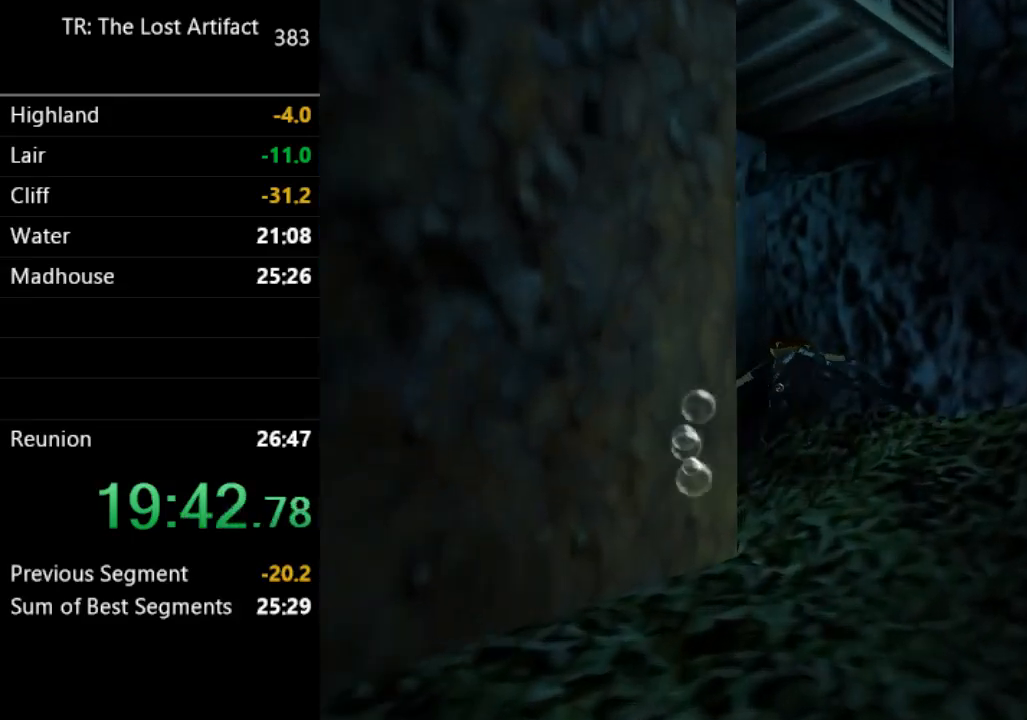
{"buttons": ["SQUARE"], "left_stick": "center", "right_stick": "center", "events": [[217, "DPAD_LEFT", "up"], [350, "DPAD_DOWN", "down"], [350, "DPAD_LEFT", "down"], [483, "DPAD_DOWN", "up"], [483, "DPAD_LEFT", "up"]]}
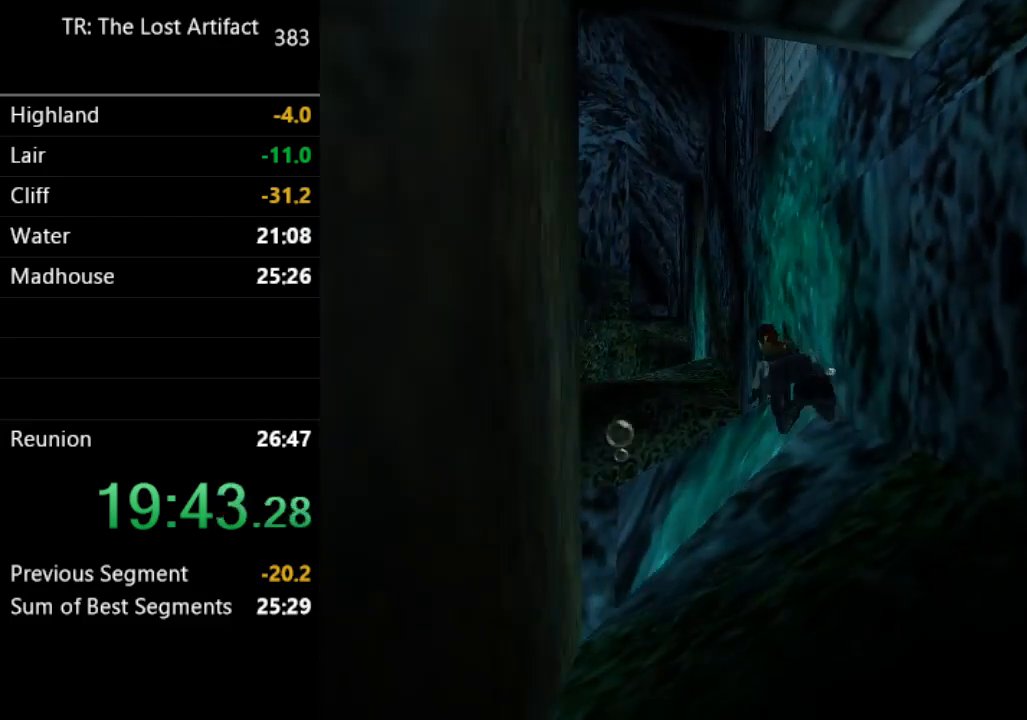
{"buttons": ["SQUARE"], "left_stick": "center", "right_stick": "center", "events": []}
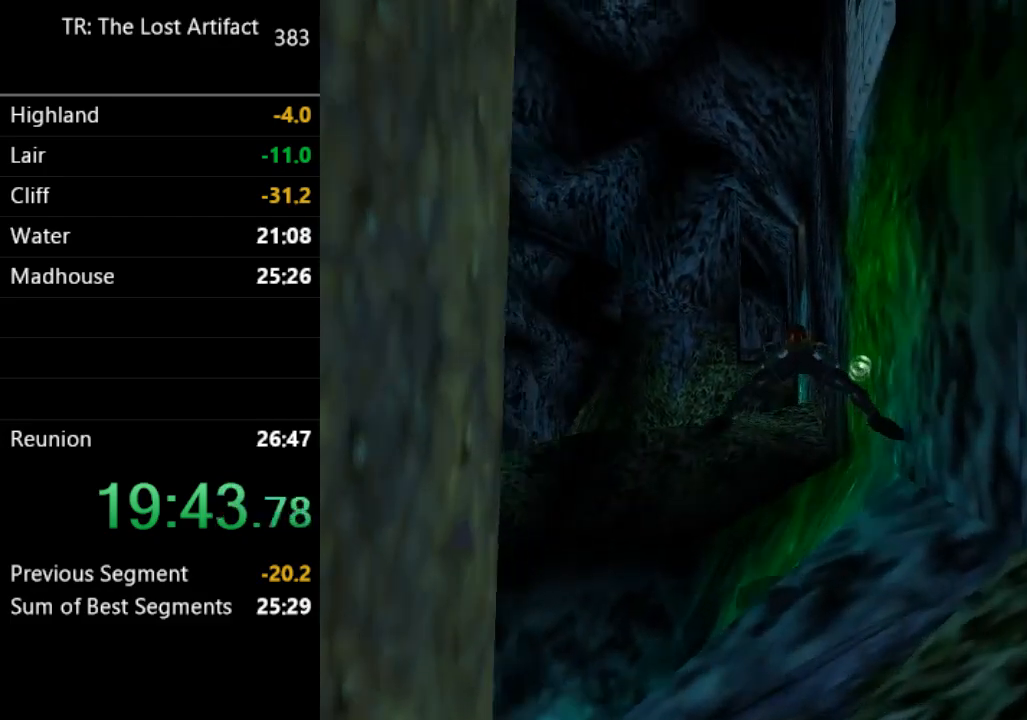
{"buttons": ["SQUARE"], "left_stick": "center", "right_stick": "center", "events": [[150, "DPAD_LEFT", "down"], [283, "DPAD_LEFT", "up"]]}
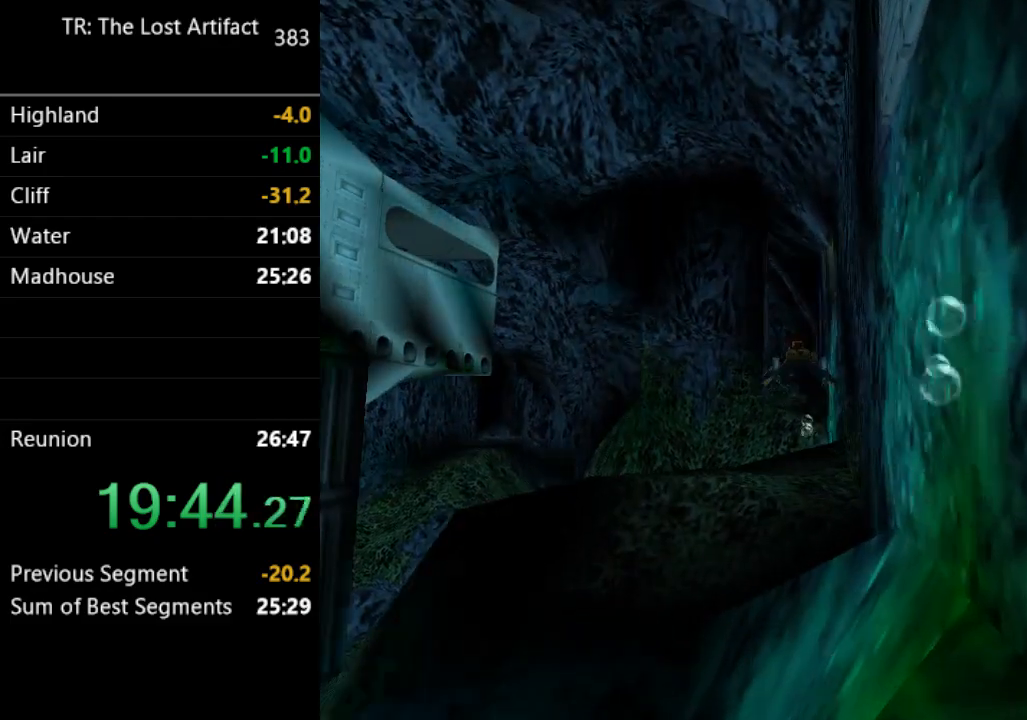
{"buttons": ["SQUARE", "DPAD_LEFT"], "left_stick": "center", "right_stick": "center", "events": [[467, "DPAD_LEFT", "down"]]}
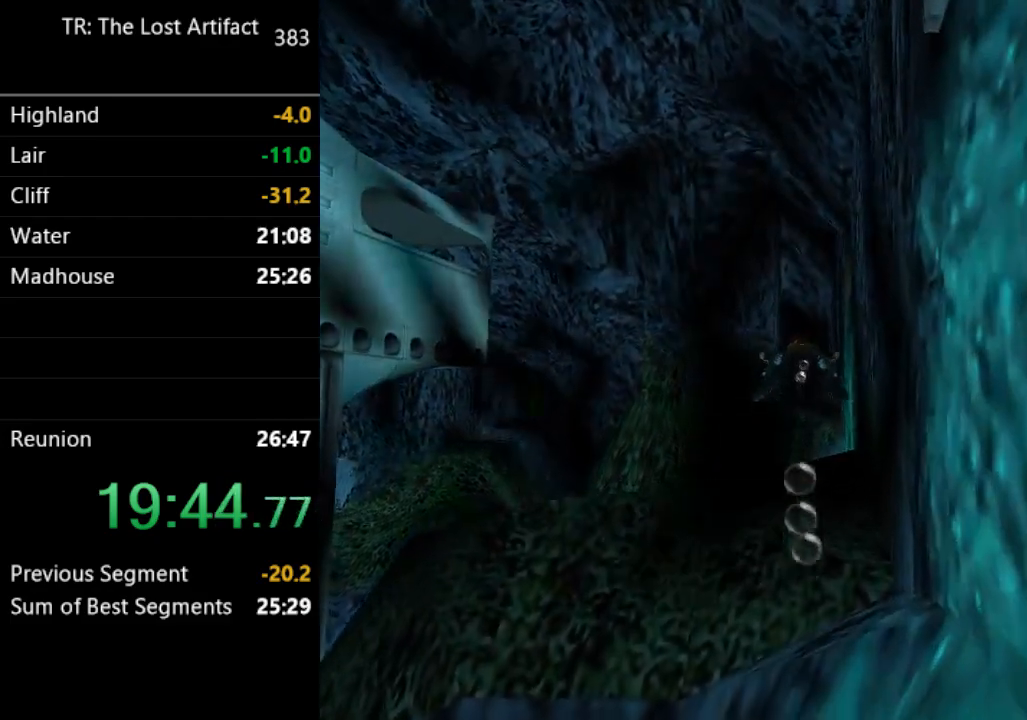
{"buttons": ["SQUARE"], "left_stick": "center", "right_stick": "center", "events": [[117, "DPAD_LEFT", "up"], [317, "DPAD_DOWN", "down"], [450, "DPAD_DOWN", "up"]]}
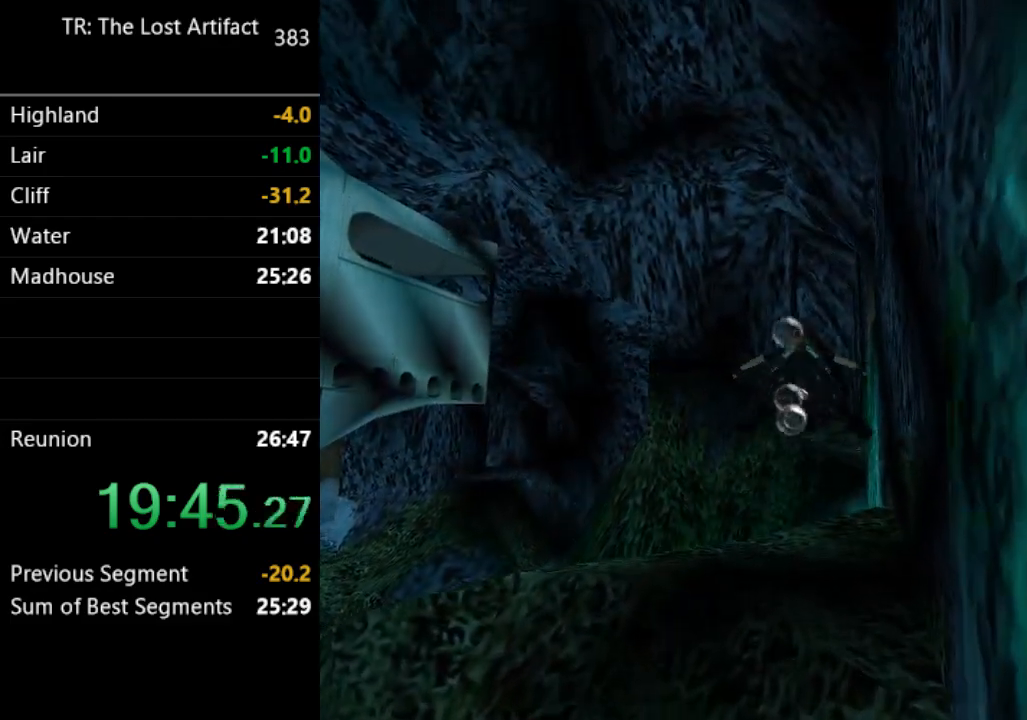
{"buttons": ["SQUARE"], "left_stick": "center", "right_stick": "center", "events": []}
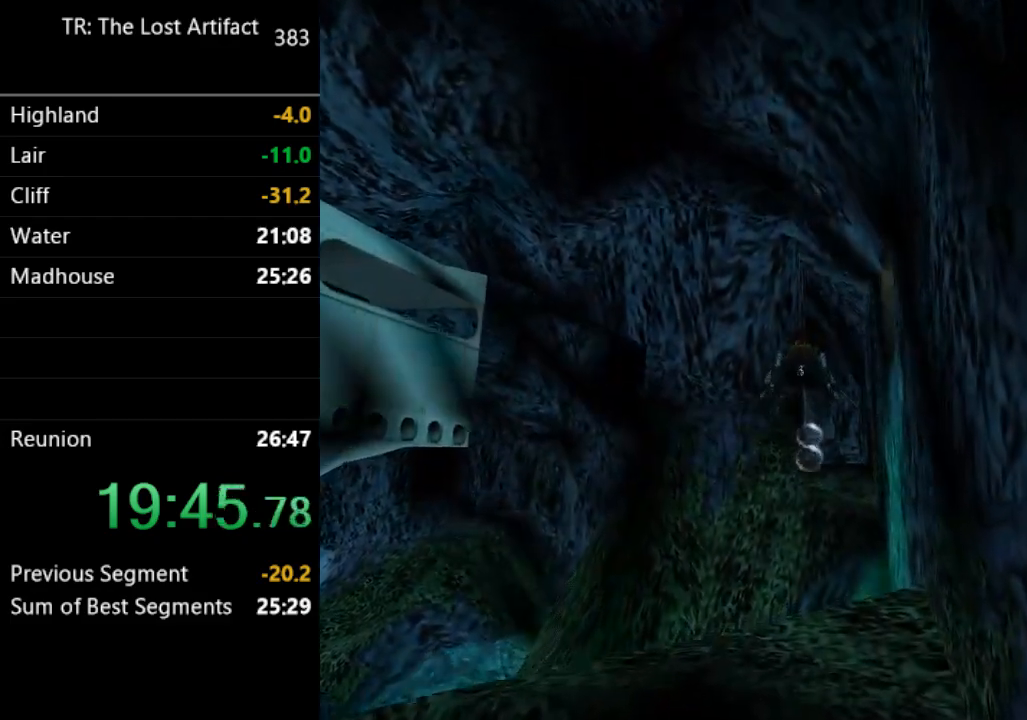
{"buttons": ["SQUARE"], "left_stick": "center", "right_stick": "center", "events": [[183, "DPAD_RIGHT", "down"], [417, "DPAD_RIGHT", "up"]]}
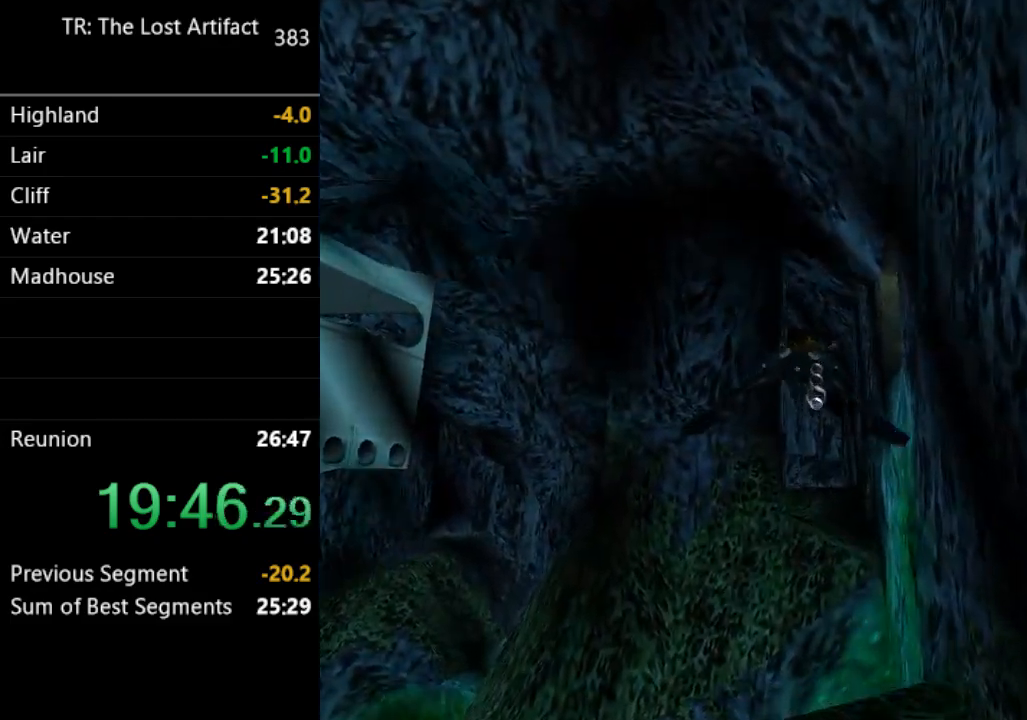
{"buttons": ["SQUARE"], "left_stick": "center", "right_stick": "center", "events": [[150, "DPAD_RIGHT", "down"], [383, "DPAD_RIGHT", "up"]]}
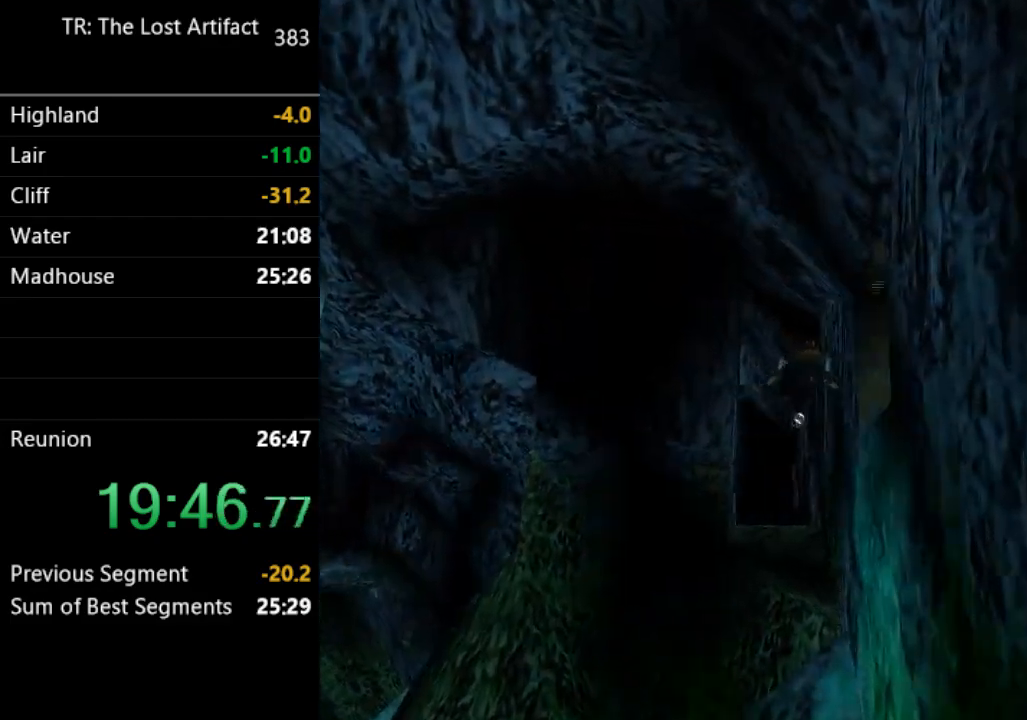
{"buttons": ["SQUARE", "DPAD_RIGHT"], "left_stick": "center", "right_stick": "center", "events": [[50, "DPAD_UP", "down"], [283, "DPAD_UP", "up"], [483, "DPAD_RIGHT", "down"]]}
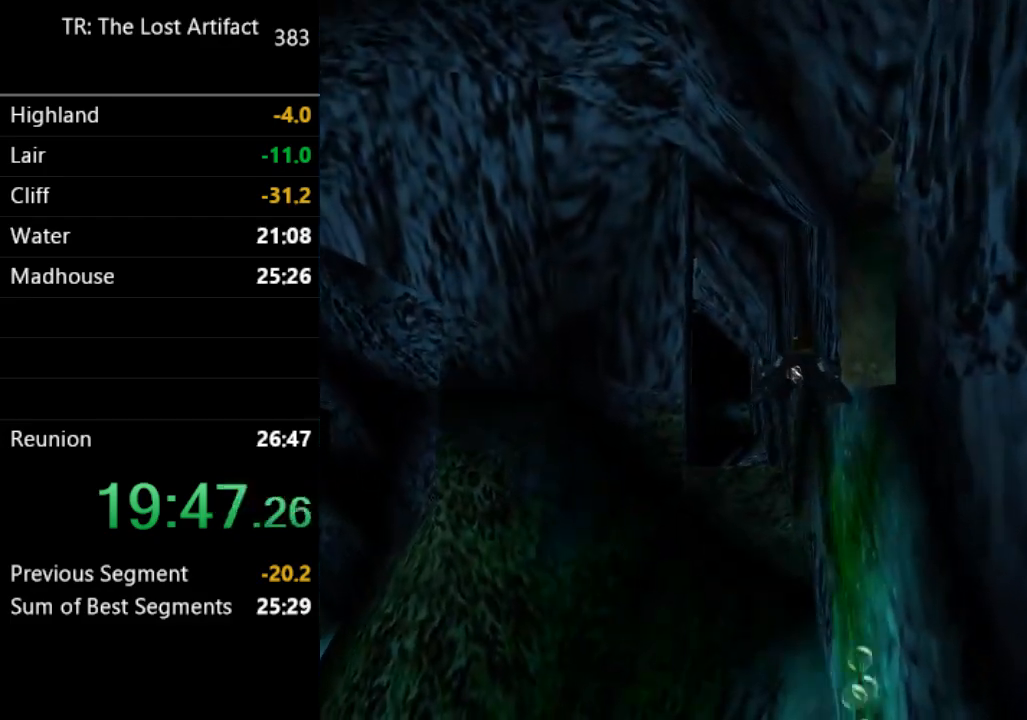
{"buttons": ["SQUARE", "DPAD_RIGHT"], "left_stick": "center", "right_stick": "center", "events": []}
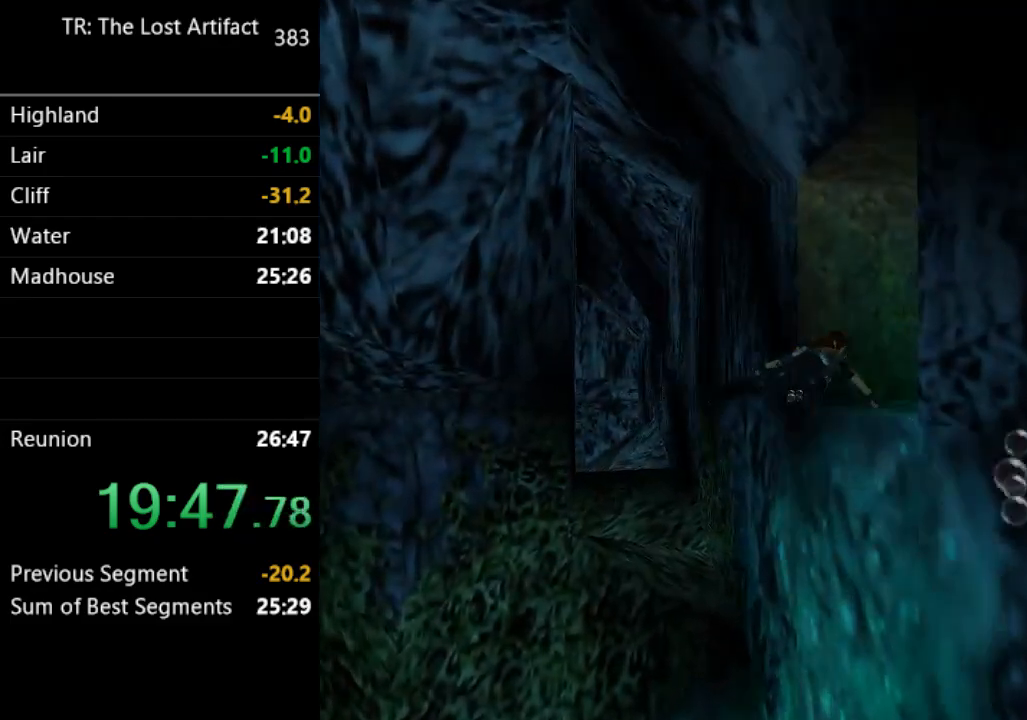
{"buttons": ["SQUARE", "DPAD_UP"], "left_stick": "center", "right_stick": "center", "events": [[417, "DPAD_UP", "down"], [483, "DPAD_RIGHT", "up"]]}
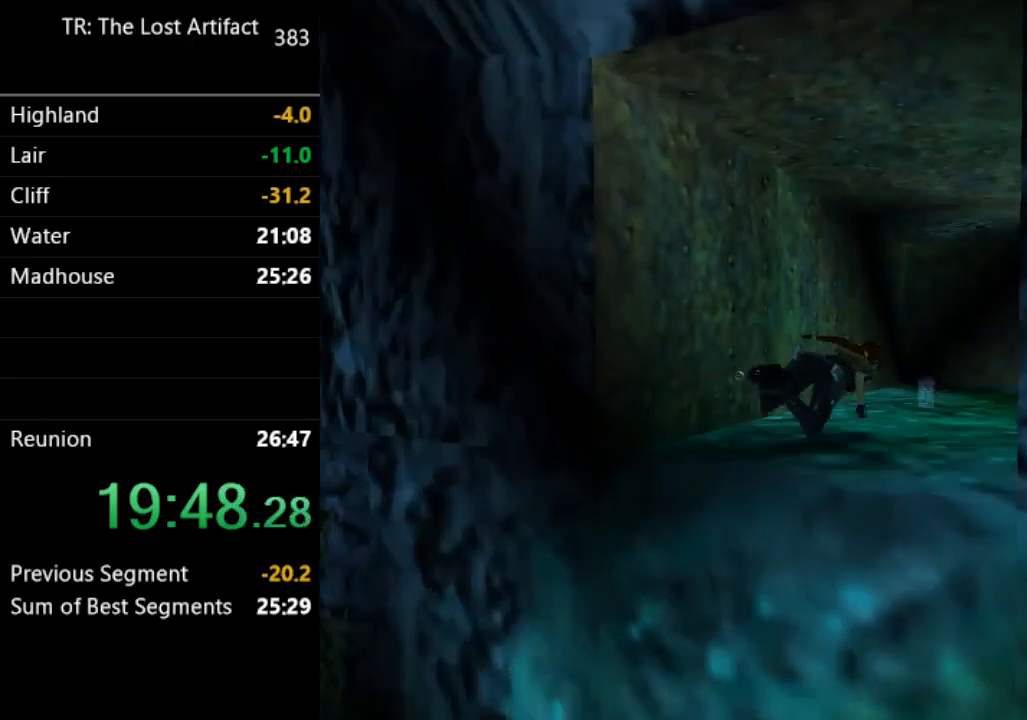
{"buttons": ["SQUARE", "DPAD_RIGHT"], "left_stick": "center", "right_stick": "center", "events": [[83, "DPAD_UP", "up"], [183, "DPAD_RIGHT", "down"]]}
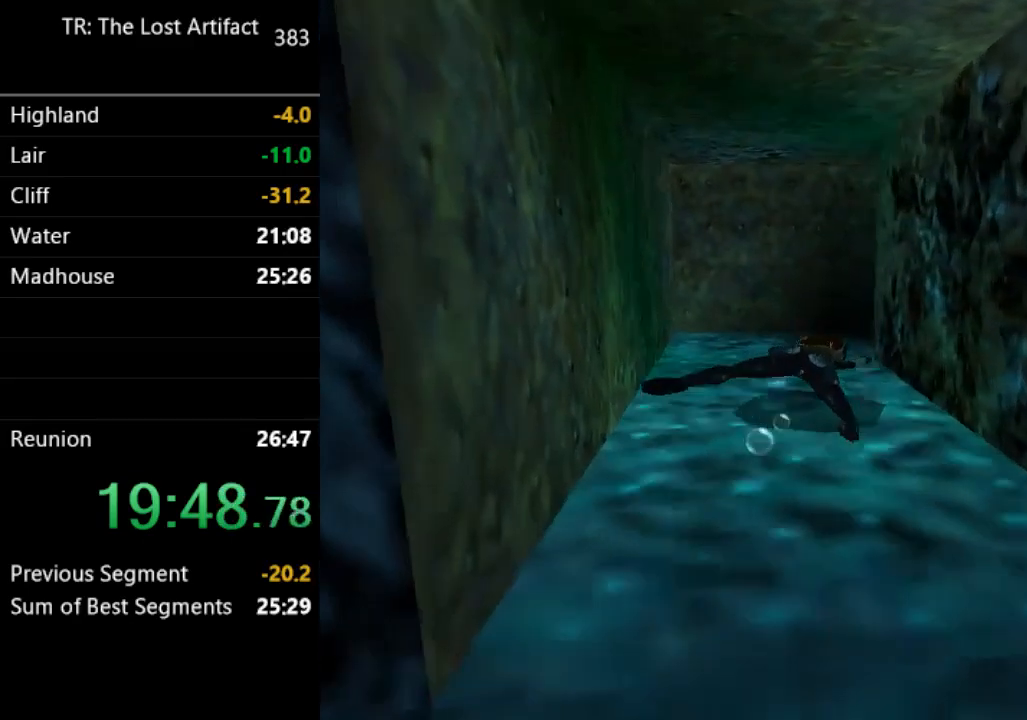
{"buttons": ["SQUARE", "DPAD_RIGHT"], "left_stick": "center", "right_stick": "center", "events": [[200, "DPAD_RIGHT", "up"], [283, "DPAD_RIGHT", "down"]]}
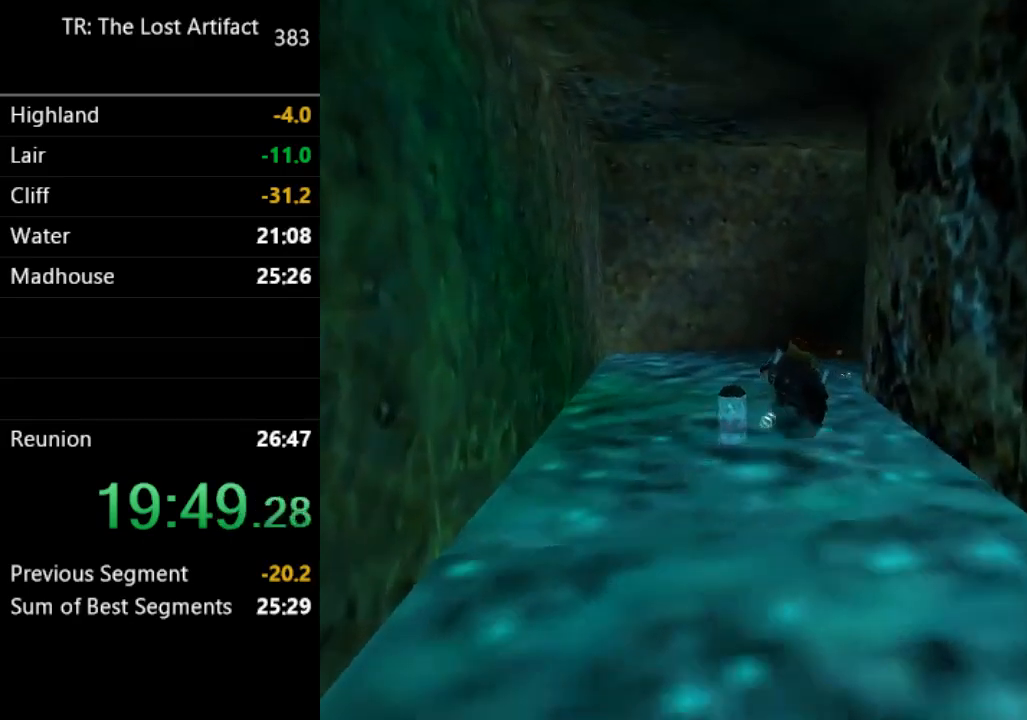
{"buttons": ["SQUARE", "DPAD_RIGHT"], "left_stick": "center", "right_stick": "center", "events": []}
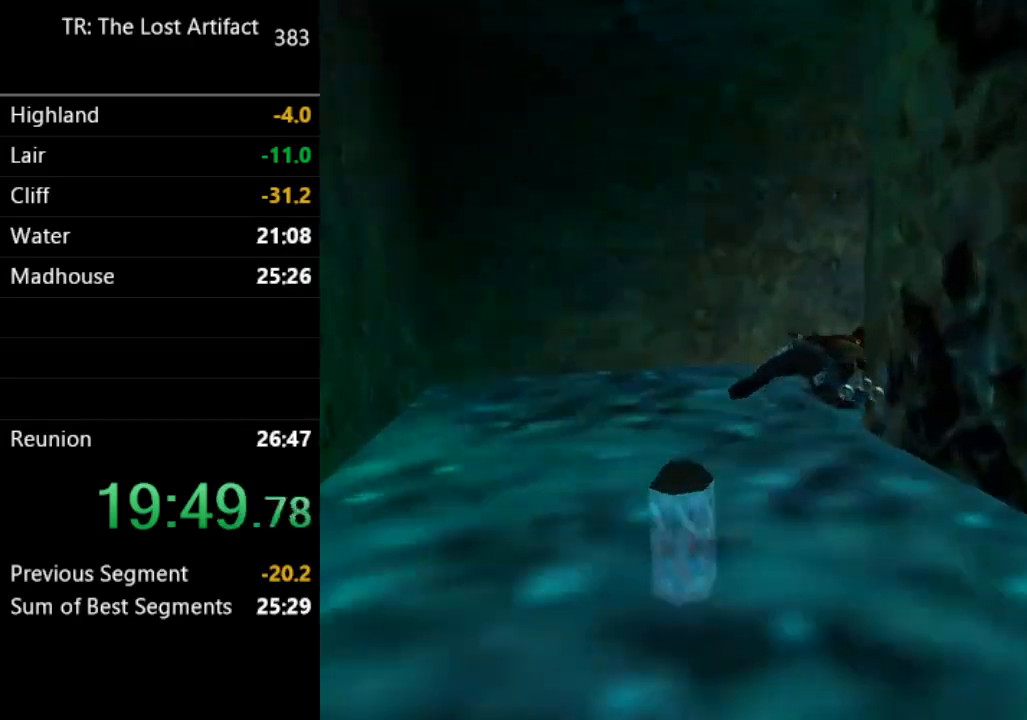
{"buttons": ["SQUARE", "DPAD_UP", "DPAD_LEFT"], "left_stick": "center", "right_stick": "center", "events": [[117, "DPAD_UP", "down"], [350, "DPAD_RIGHT", "up"], [500, "DPAD_LEFT", "down"]]}
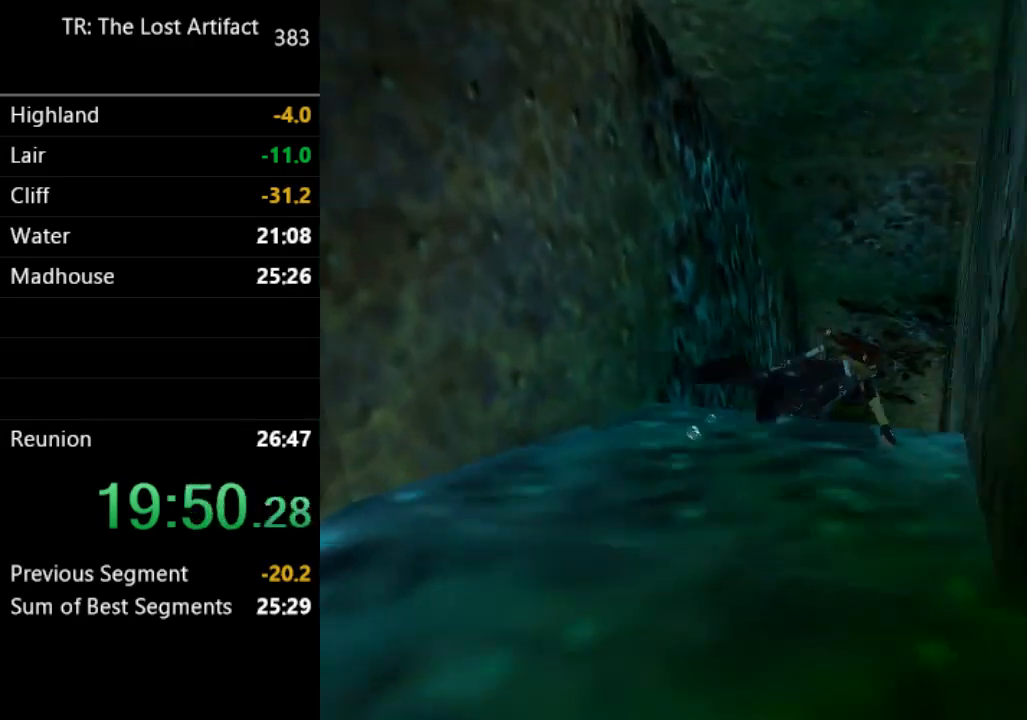
{"buttons": ["SQUARE", "DPAD_UP", "DPAD_LEFT"], "left_stick": "center", "right_stick": "center", "events": [[150, "DPAD_LEFT", "up"], [217, "DPAD_UP", "up"], [417, "DPAD_LEFT", "down"], [417, "DPAD_UP", "down"]]}
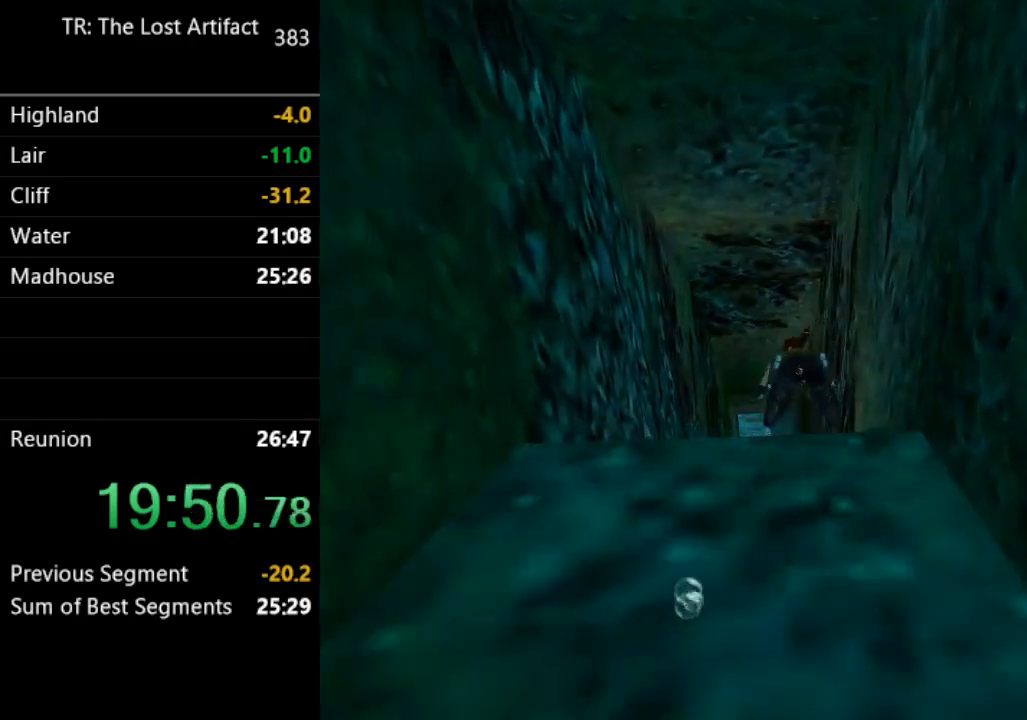
{"buttons": ["SQUARE"], "left_stick": "center", "right_stick": "center", "events": [[150, "DPAD_LEFT", "up"], [183, "DPAD_UP", "up"]]}
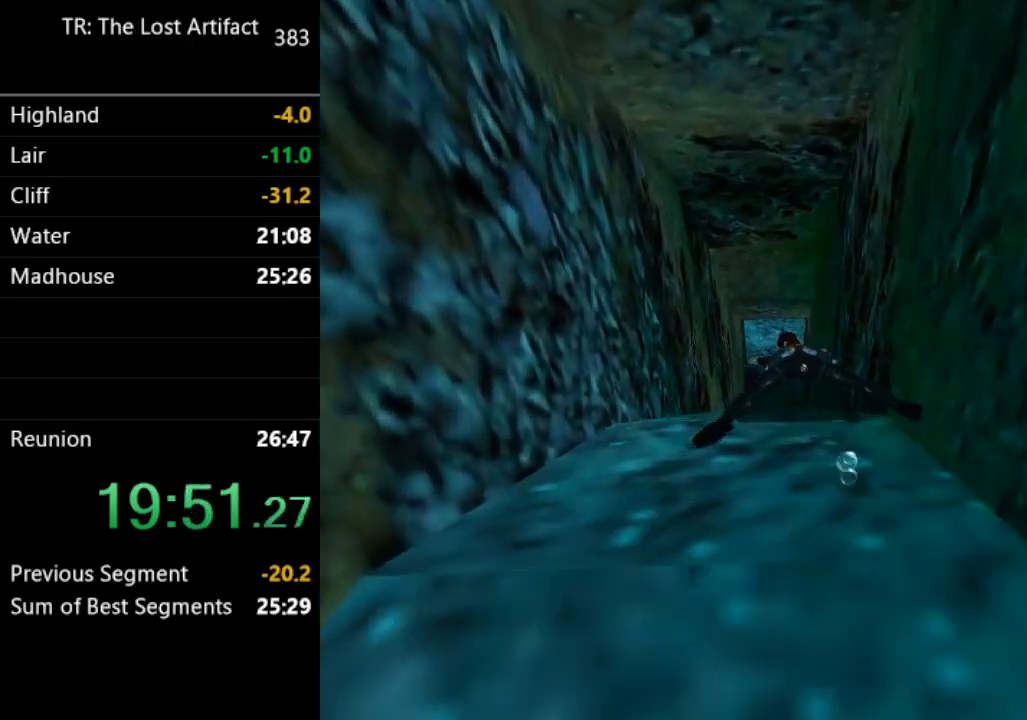
{"buttons": ["SQUARE"], "left_stick": "center", "right_stick": "center", "events": []}